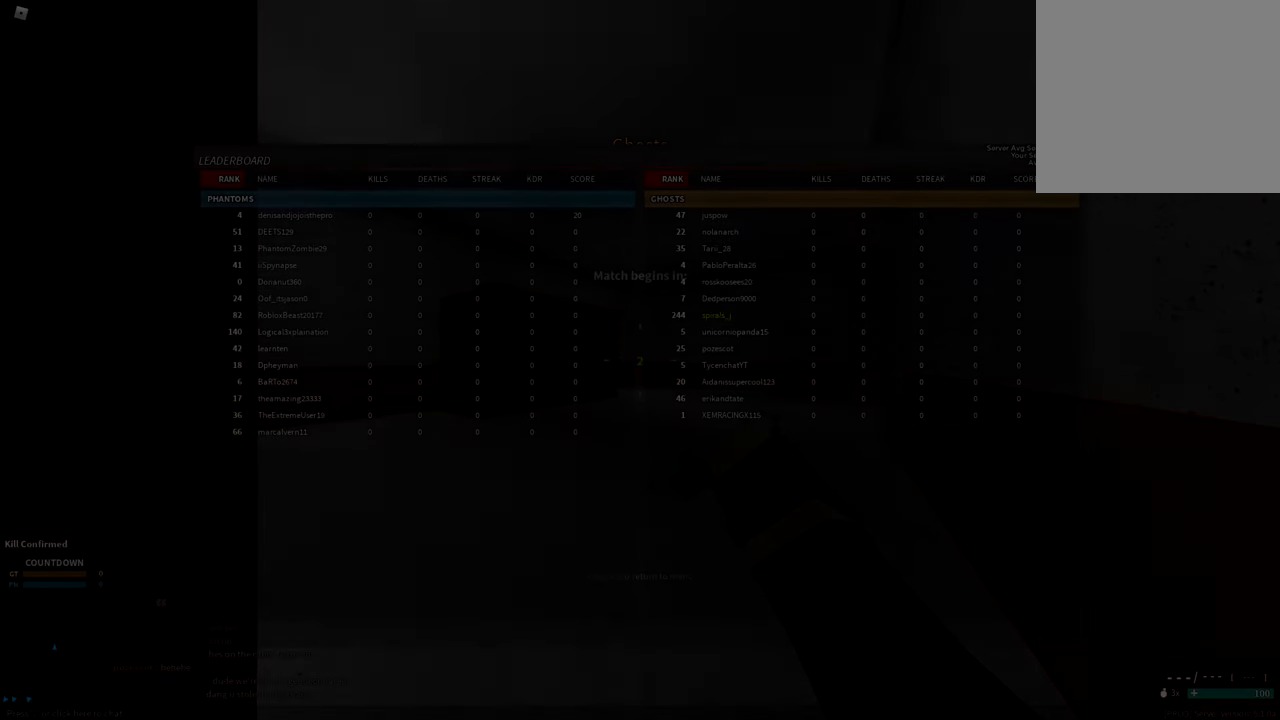
Gameplay with keyboard and mouse; each line is a JSON object with the keys and mouse buttons held at the frame after it. "events" lists presses ("down") and releases ("up") of "1", "2", "3", "a", "c", "ctrl", "d", "e", "f", "g", "h", "q", "r", "s", "shift", "space", "t", "tab", "v", "w", "x", "z", "mouse_left" and "mouse_right" between this image and that frame as [ms after this image, input, new state], when the widget could be followed in between. "mouse_left", "mouse_right" = the "left", "right" buttons of the "mouse" list. No other keys are recorded. Mouse movement is not recorded.
{"keys": [], "mouse": [], "events": []}
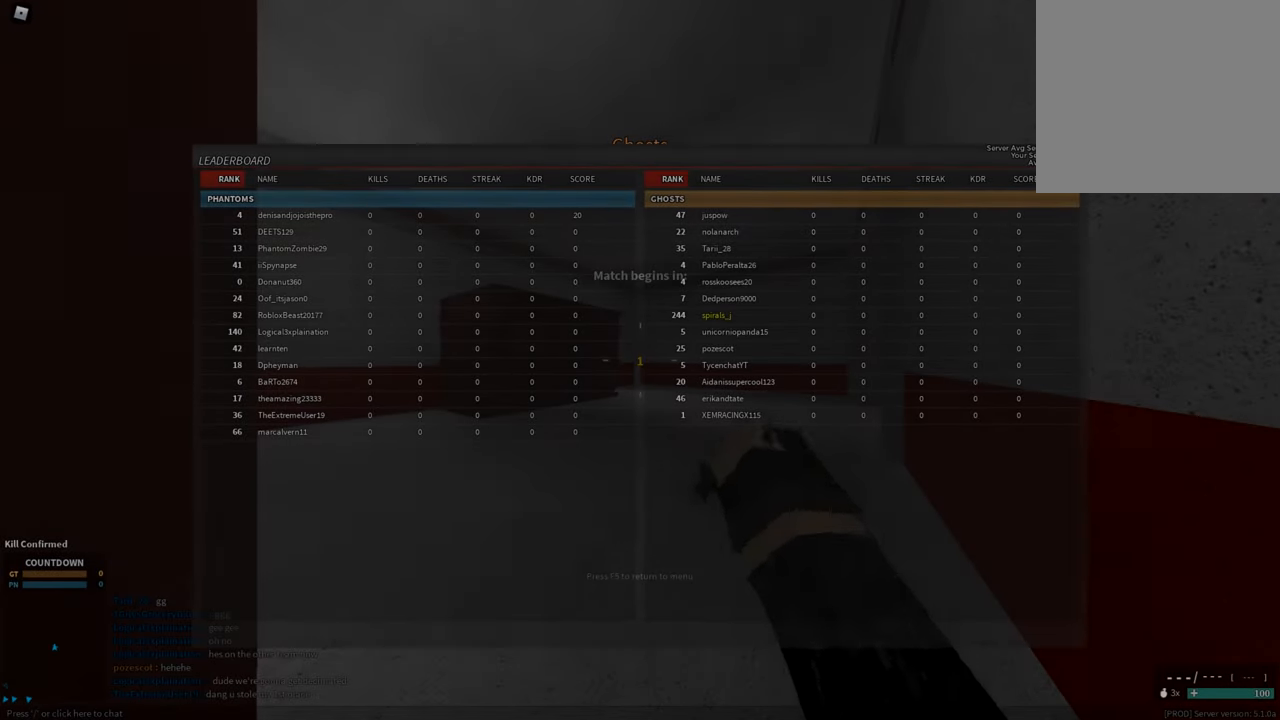
{"keys": ["tab"], "mouse": [], "events": [[501, "tab", "down"]]}
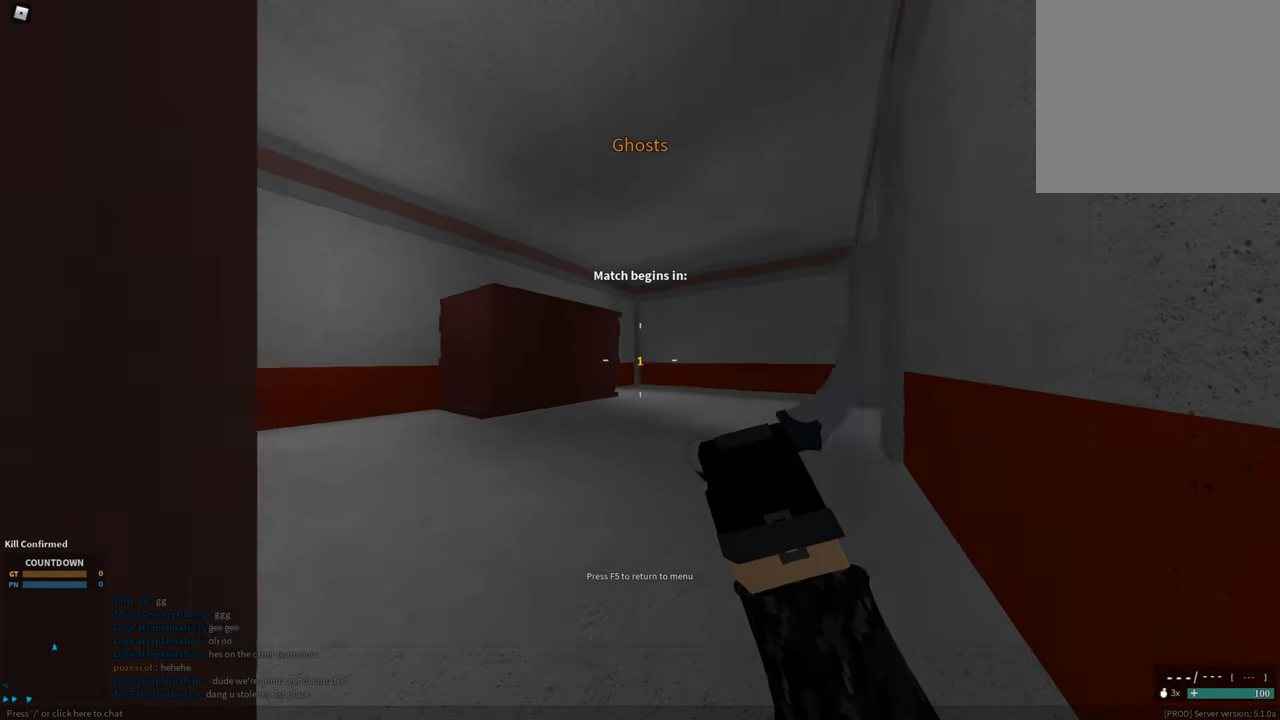
{"keys": [], "mouse": [], "events": [[83, "tab", "up"]]}
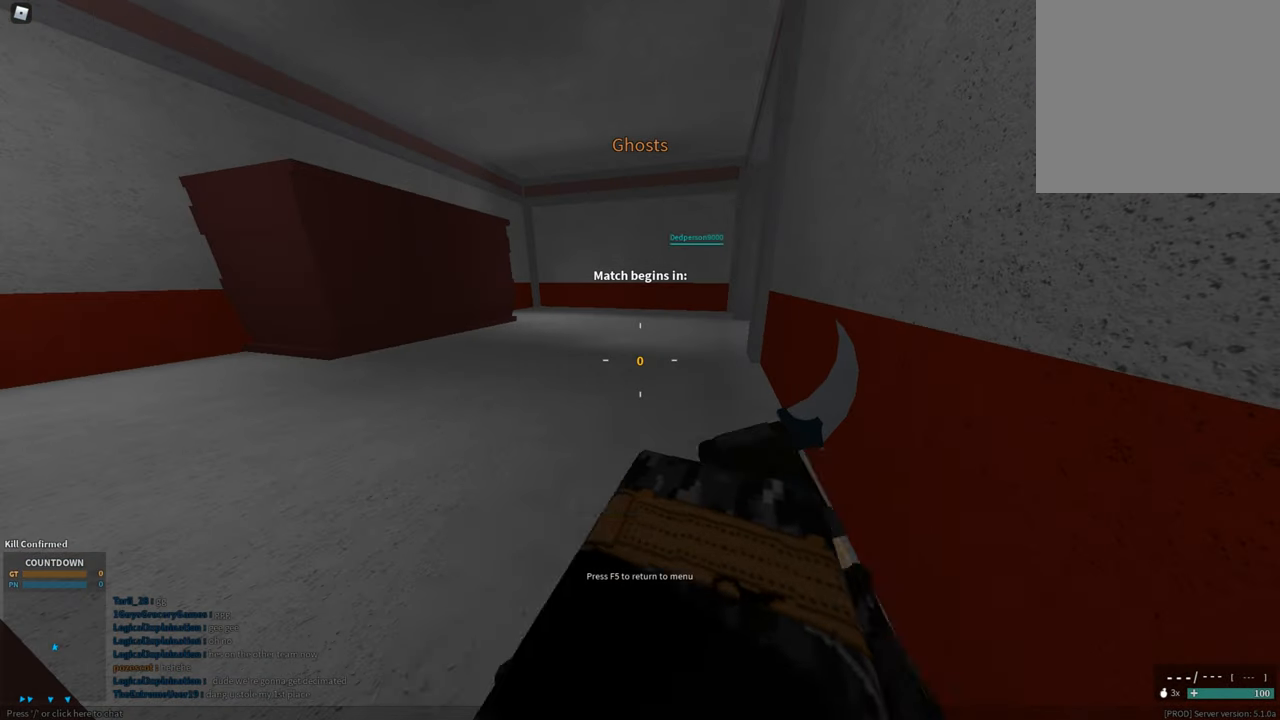
{"keys": [], "mouse": [], "events": []}
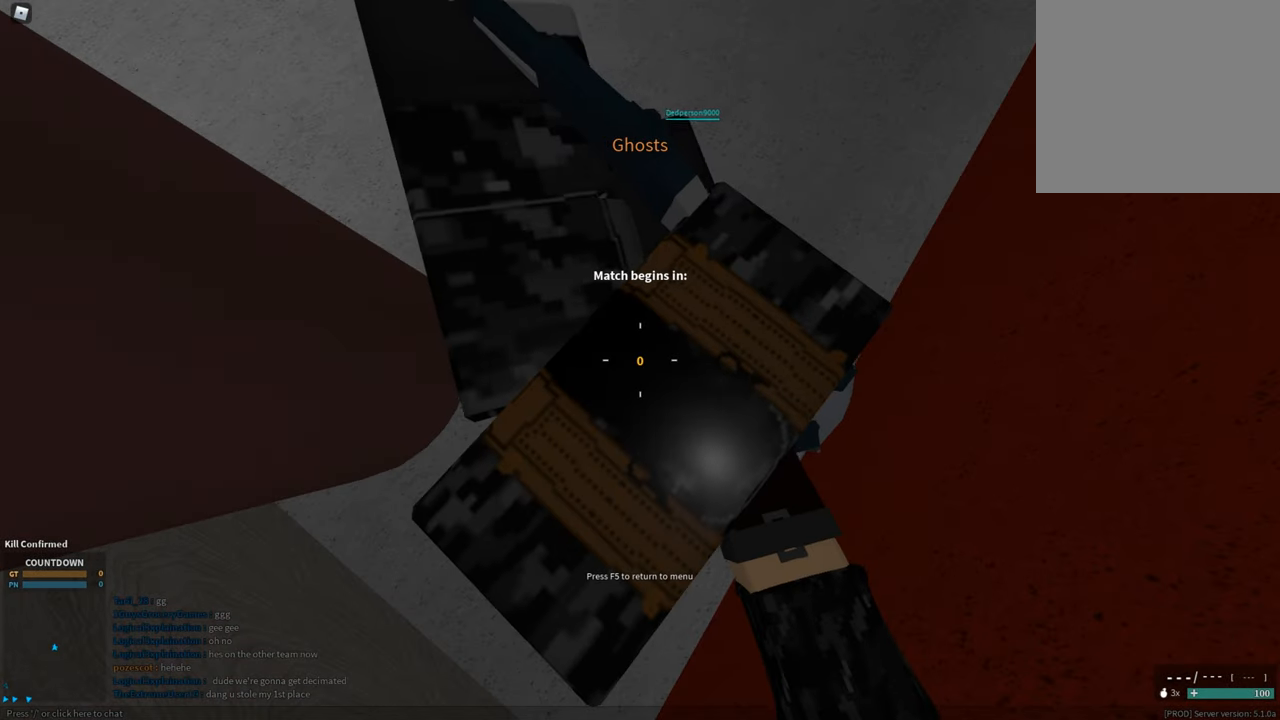
{"keys": [], "mouse": [], "events": []}
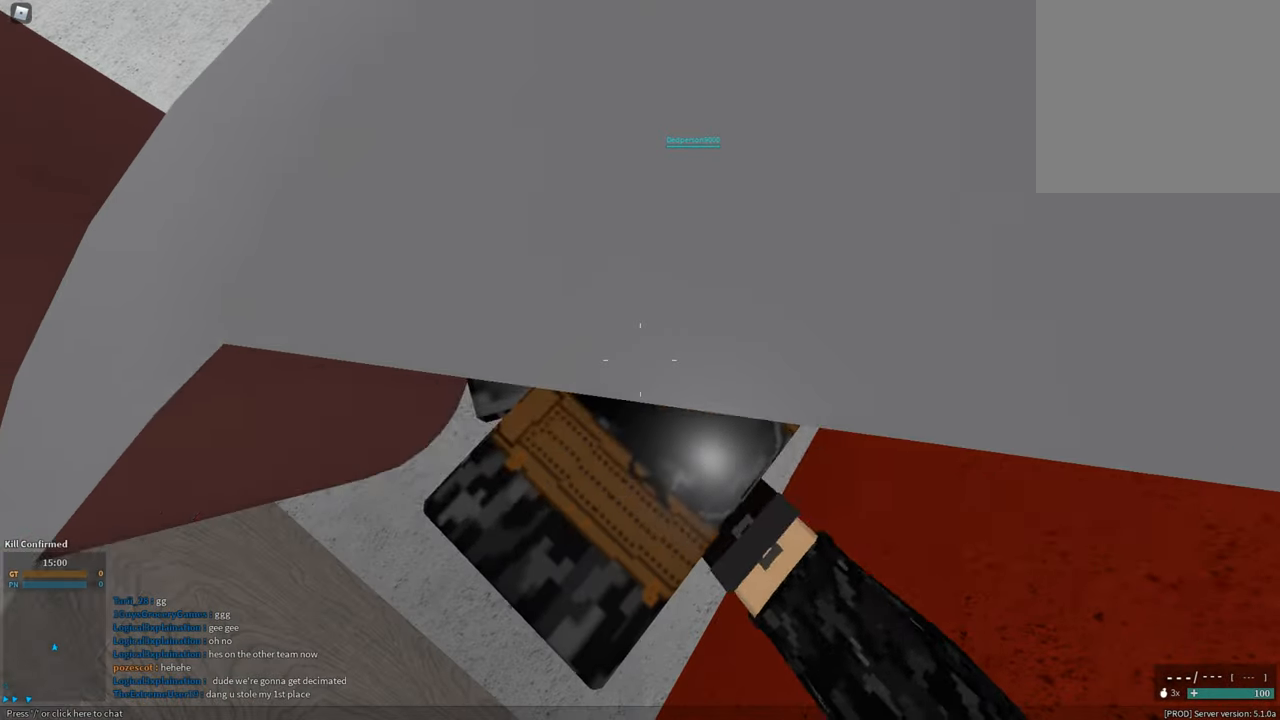
{"keys": ["shift", "w"], "mouse": [], "events": [[317, "w", "down"], [367, "shift", "down"]]}
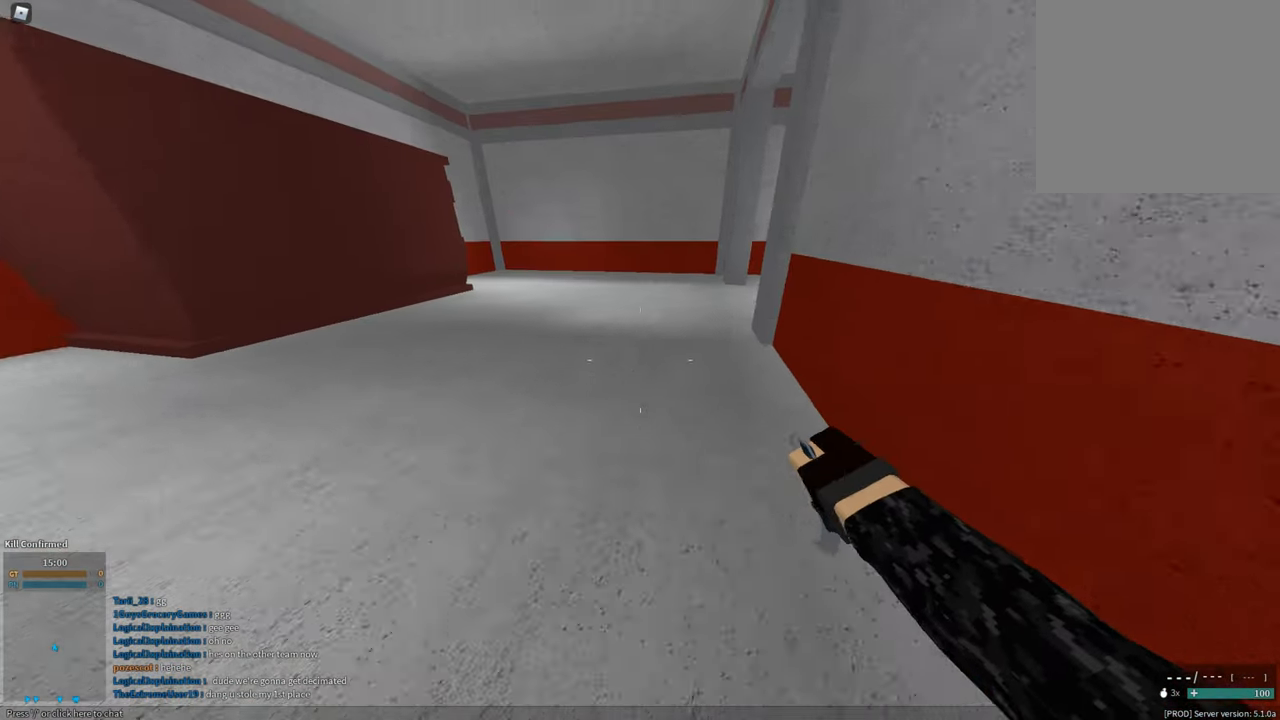
{"keys": [], "mouse": [], "events": [[350, "c", "down"], [433, "c", "up"], [433, "shift", "up"], [433, "w", "up"]]}
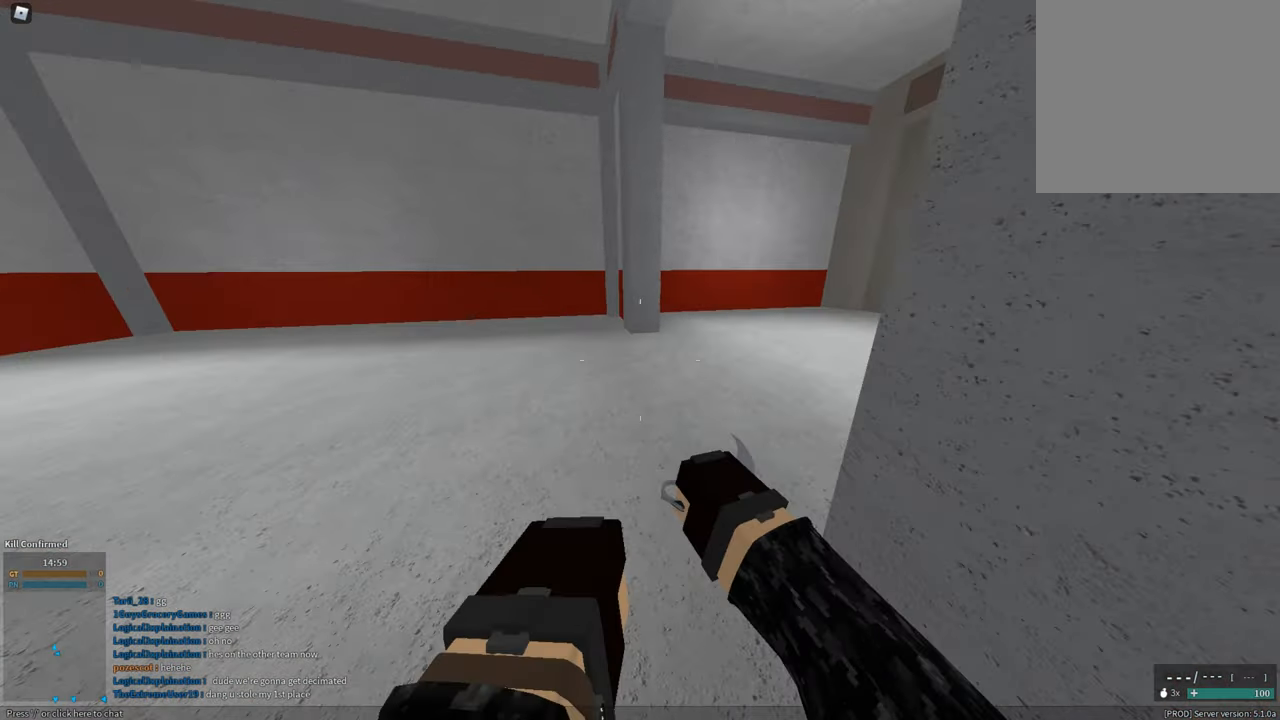
{"keys": ["shift", "w"], "mouse": [], "events": [[67, "shift", "down"], [67, "w", "down"]]}
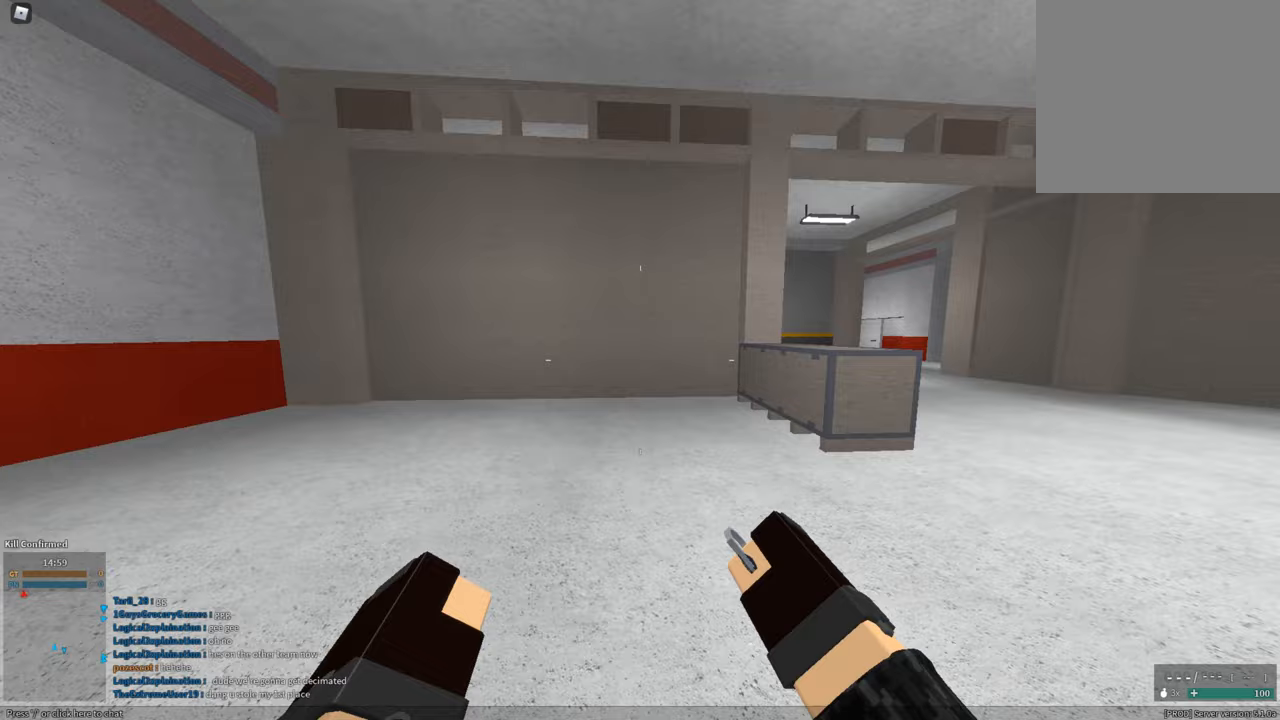
{"keys": [], "mouse": [], "events": [[417, "c", "down"], [467, "c", "up"], [467, "shift", "up"], [467, "w", "up"]]}
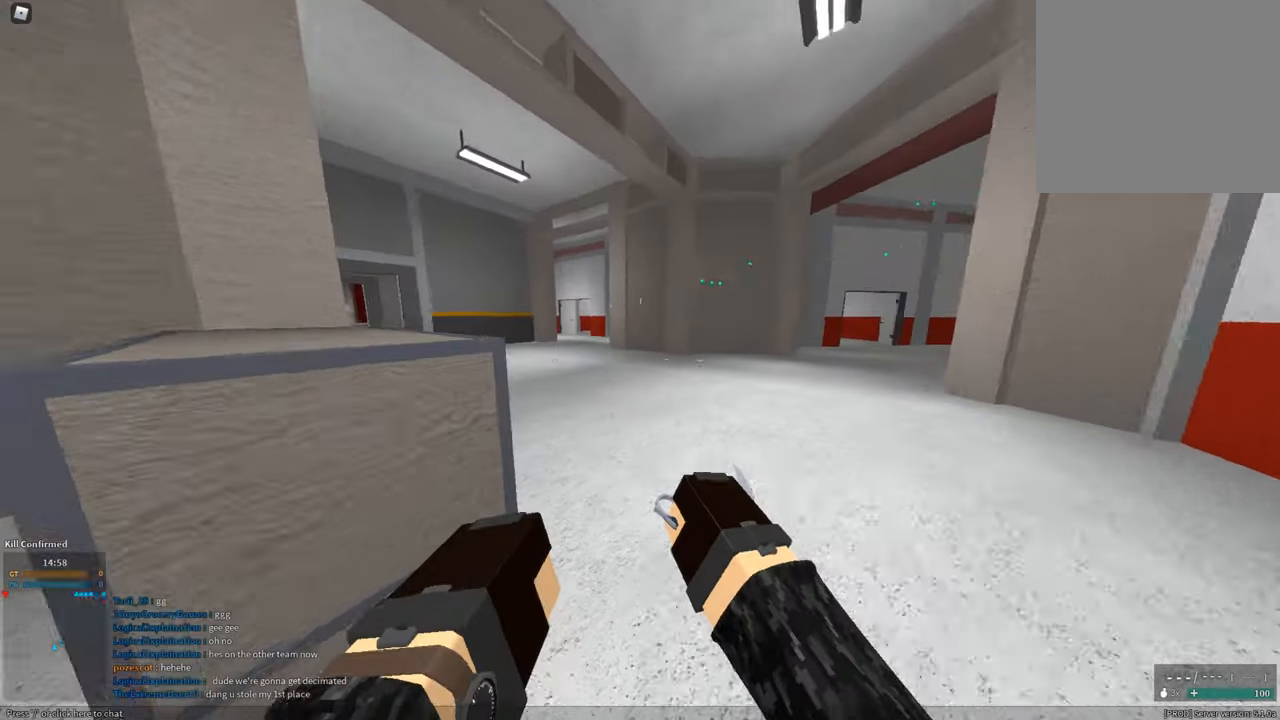
{"keys": ["d", "shift", "w"], "mouse": [], "events": [[150, "shift", "down"], [150, "w", "down"], [250, "d", "down"]]}
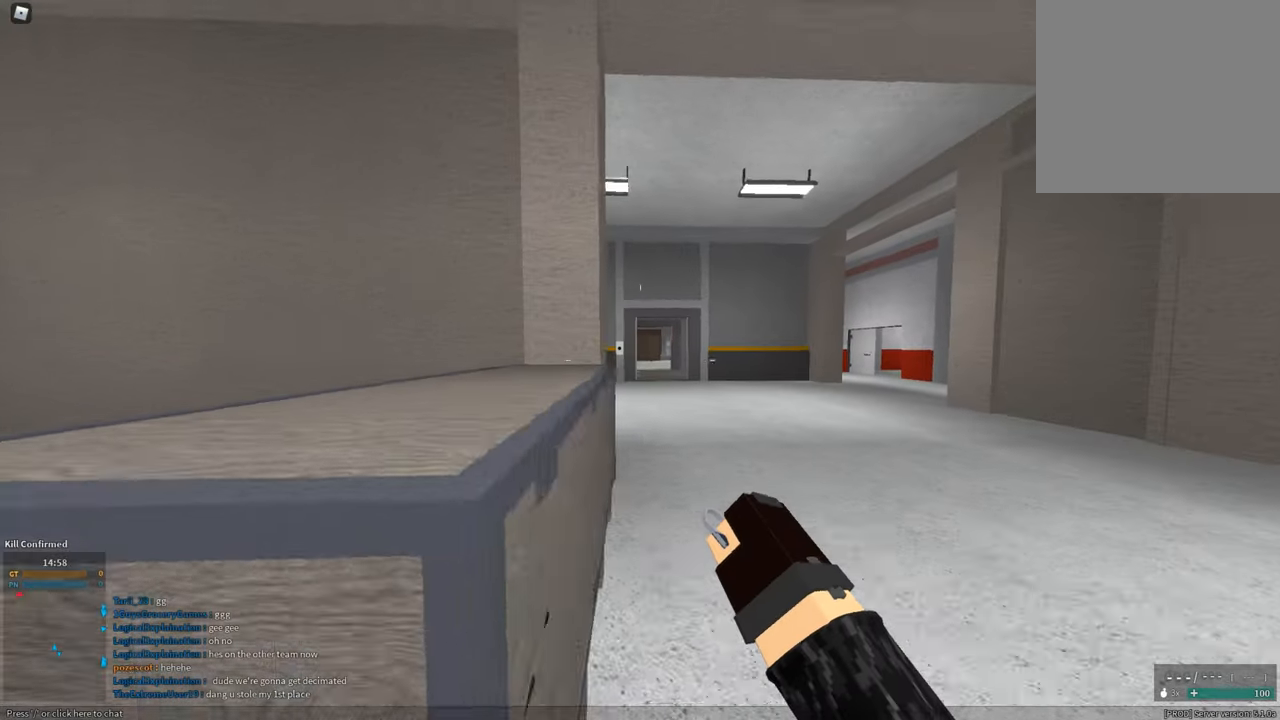
{"keys": [], "mouse": [], "events": [[200, "d", "up"], [350, "c", "down"], [400, "c", "up"], [400, "shift", "up"], [400, "w", "up"]]}
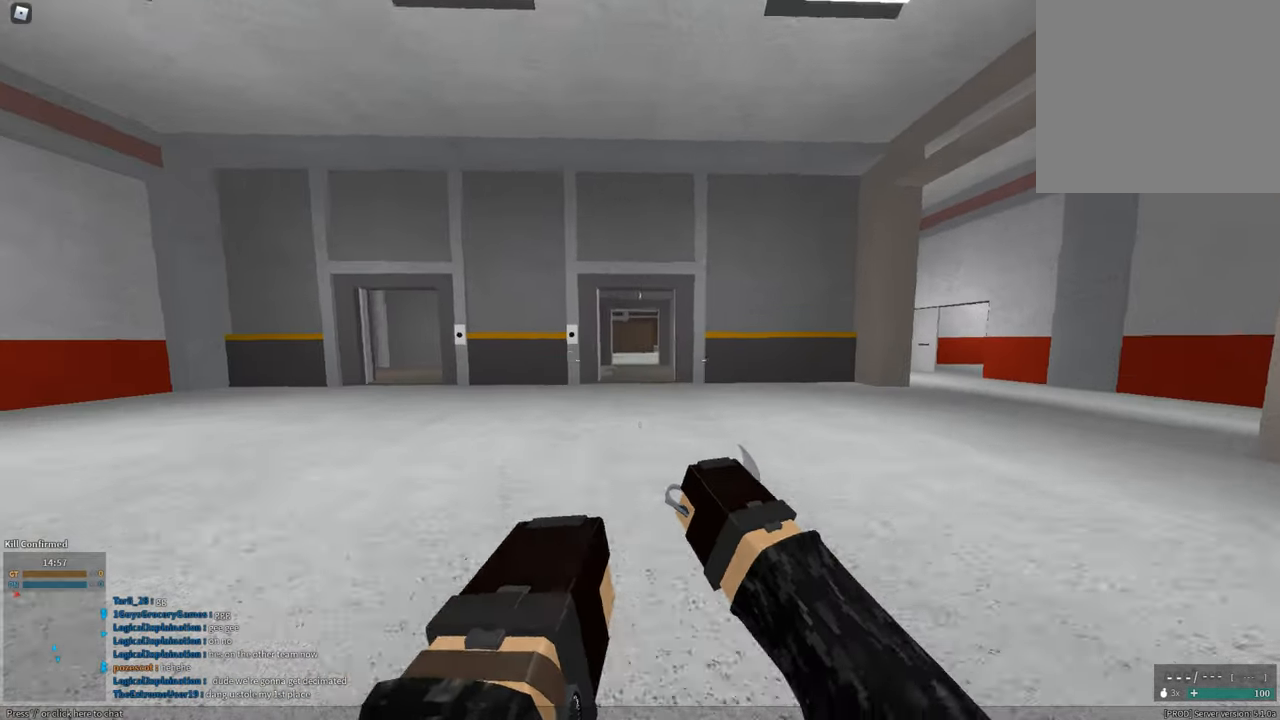
{"keys": ["shift", "w"], "mouse": [], "events": [[83, "shift", "down"], [83, "w", "down"]]}
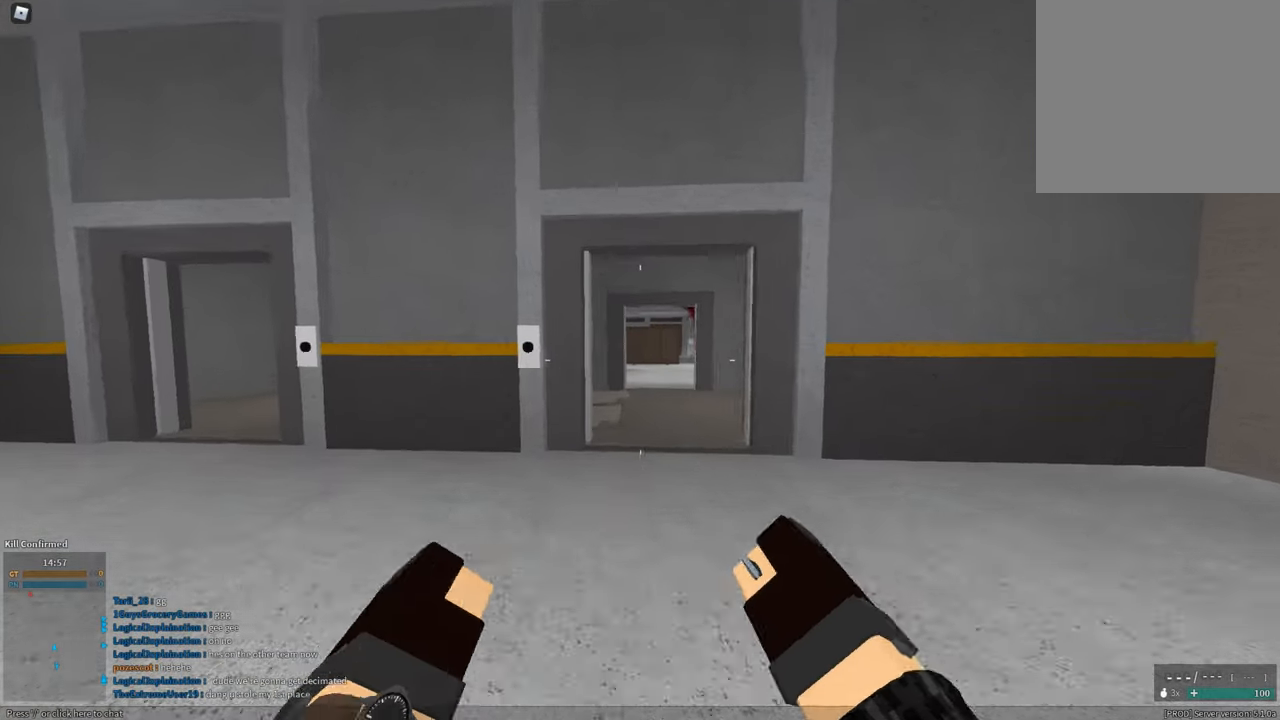
{"keys": ["shift", "w"], "mouse": [], "events": []}
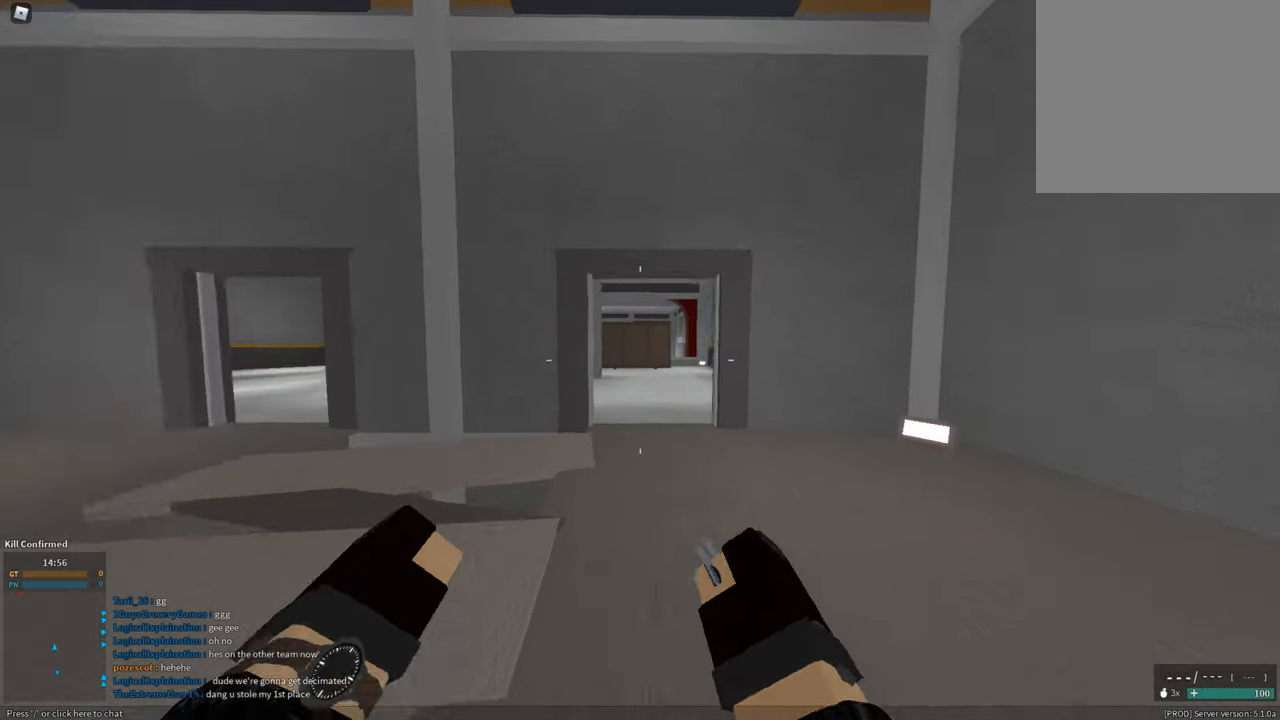
{"keys": ["shift", "w"], "mouse": [], "events": [[66, "c", "down"], [166, "c", "up"], [166, "shift", "up"], [166, "w", "up"], [300, "shift", "down"], [300, "w", "down"]]}
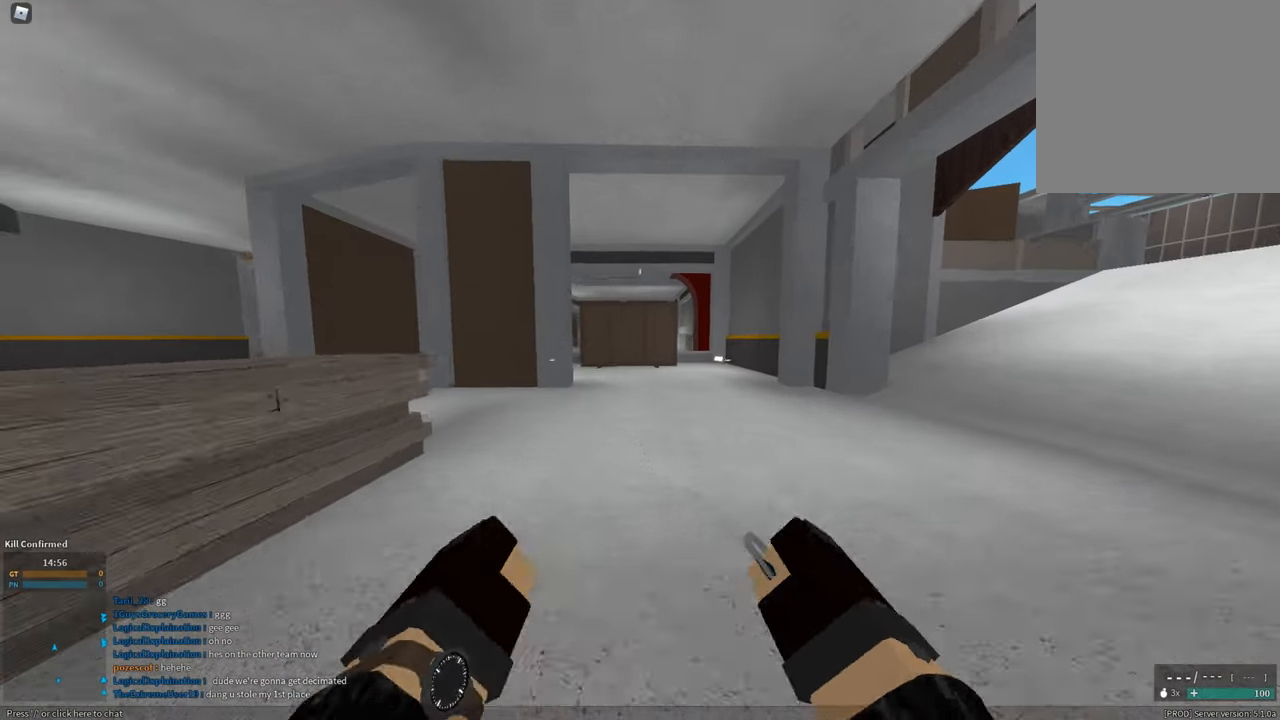
{"keys": ["shift", "w"], "mouse": [], "events": []}
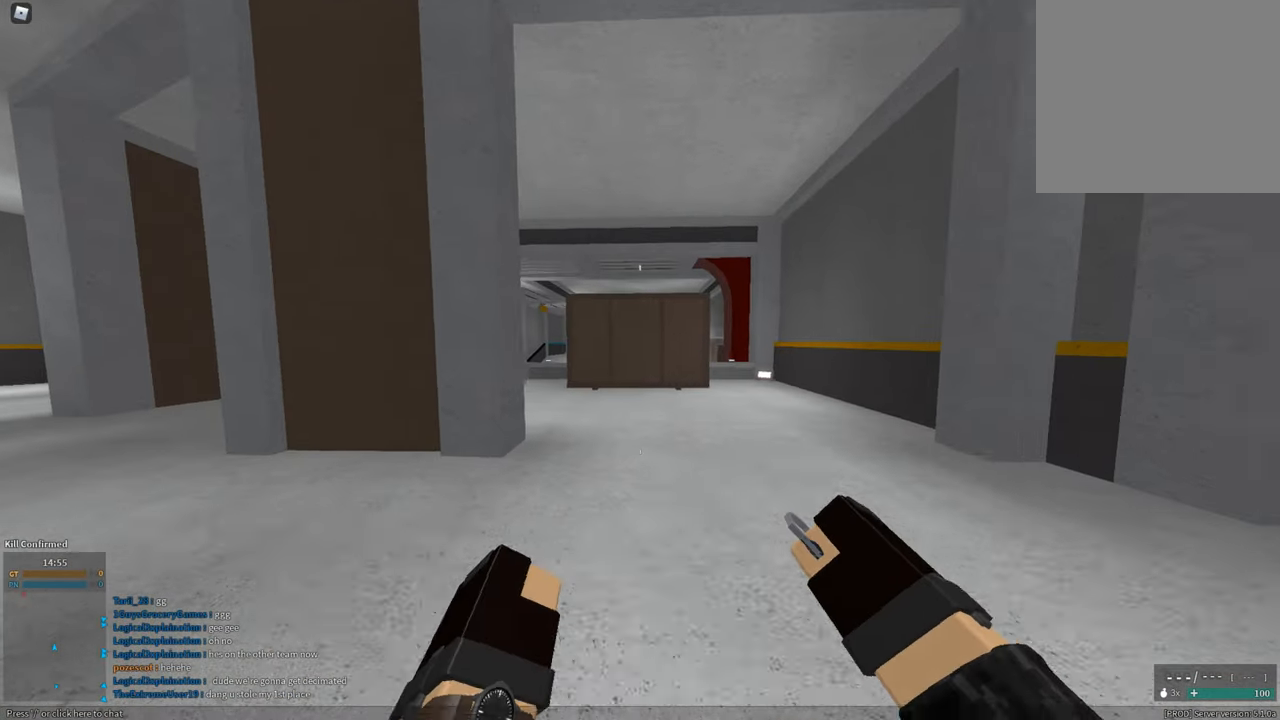
{"keys": ["shift", "w"], "mouse": [], "events": []}
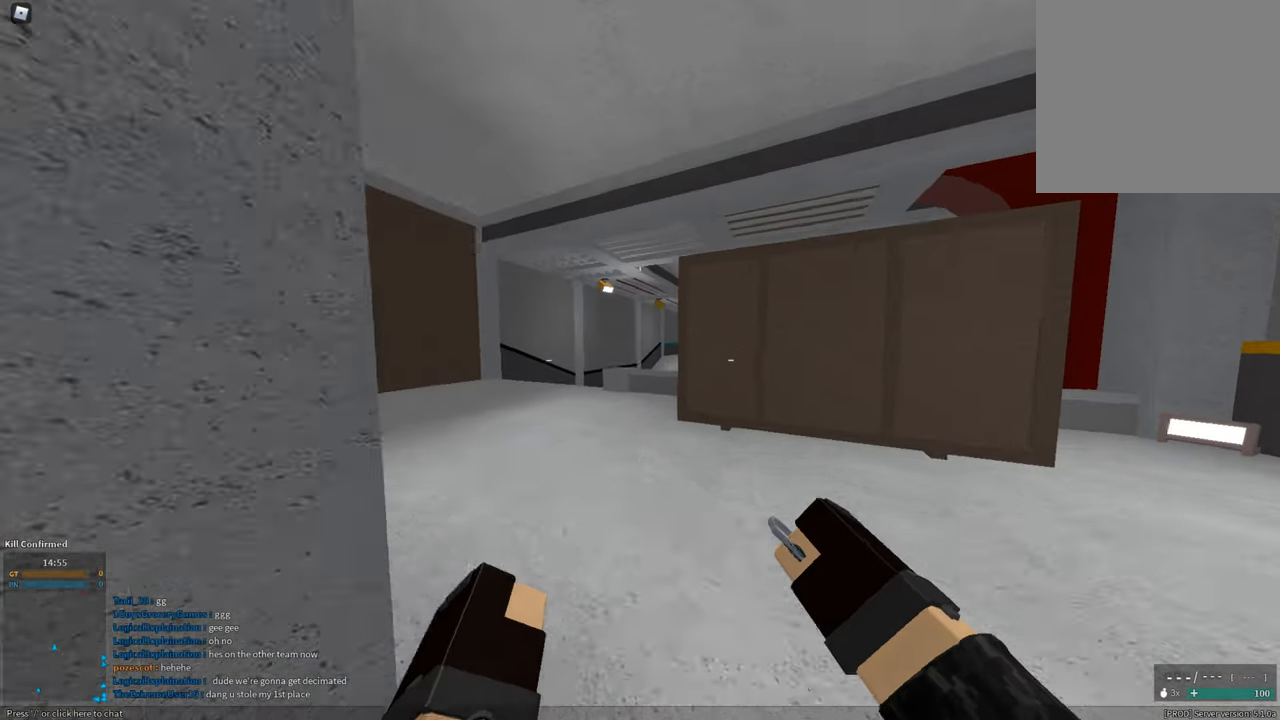
{"keys": ["c", "shift", "w"], "mouse": [], "events": [[450, "c", "down"]]}
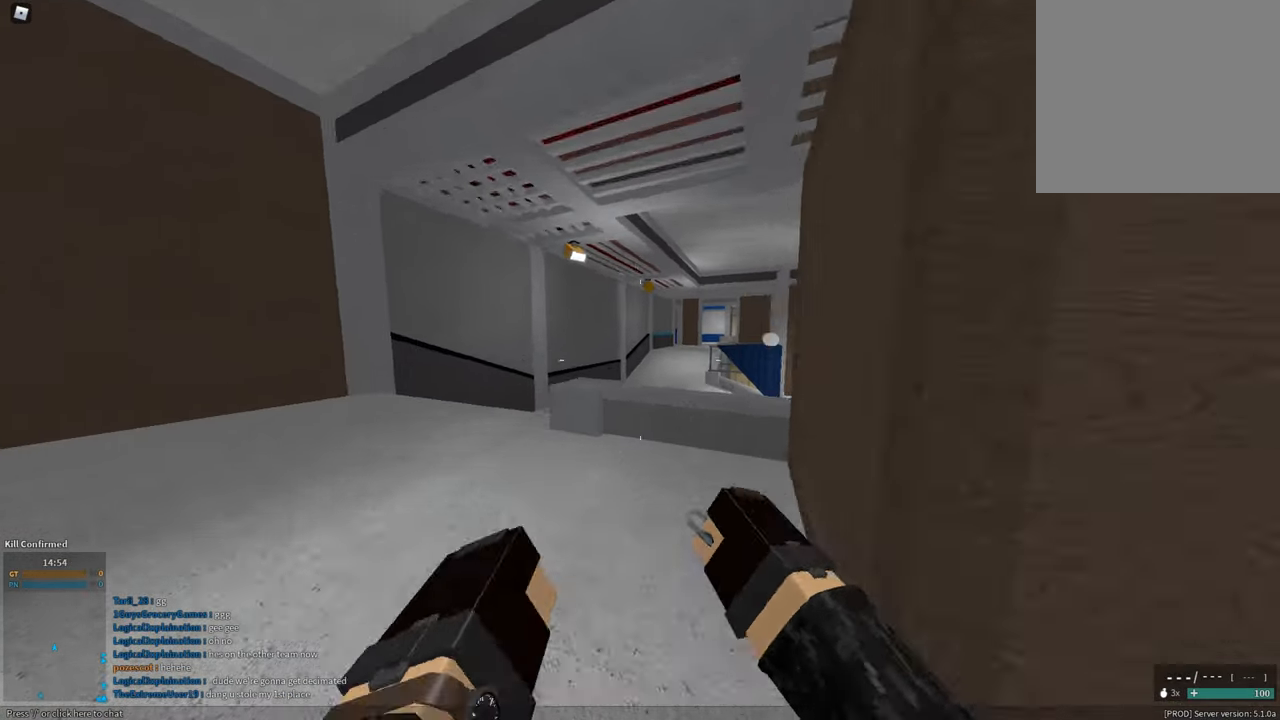
{"keys": ["shift", "w"], "mouse": [], "events": [[33, "c", "up"], [33, "shift", "up"], [33, "w", "up"], [183, "shift", "down"], [183, "space", "down"], [183, "w", "down"], [316, "space", "up"]]}
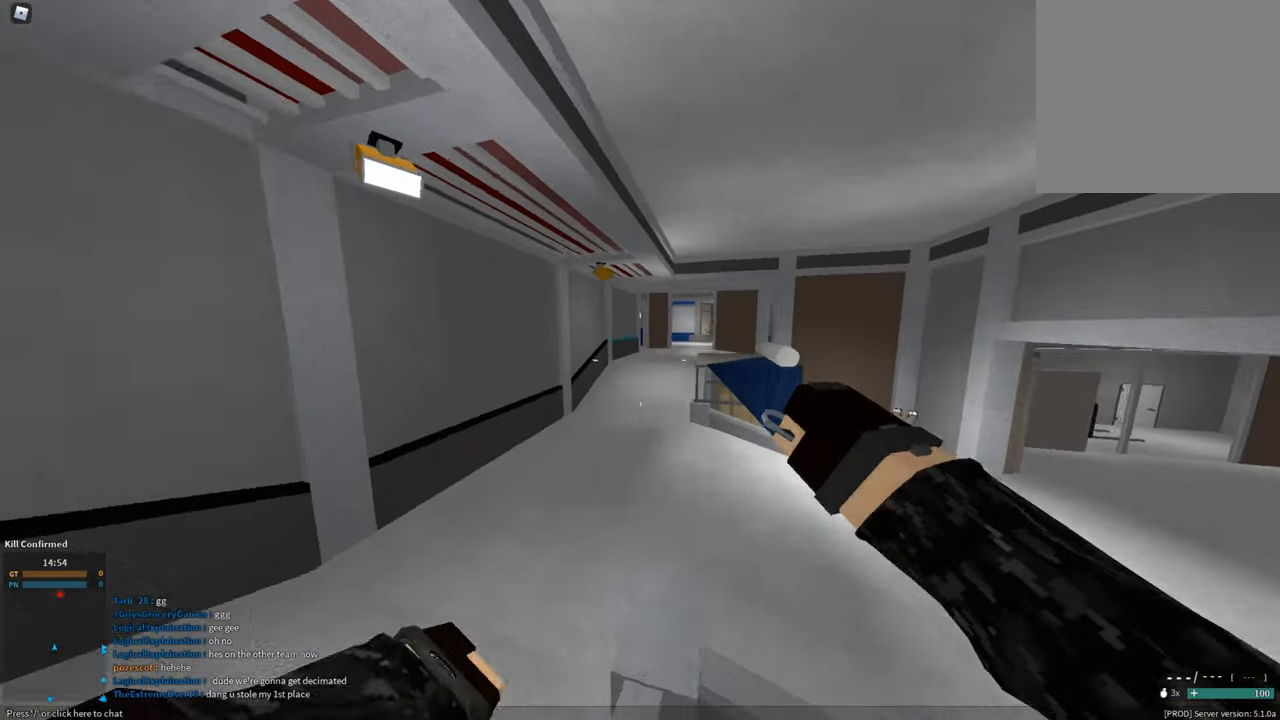
{"keys": ["shift", "w"], "mouse": [], "events": []}
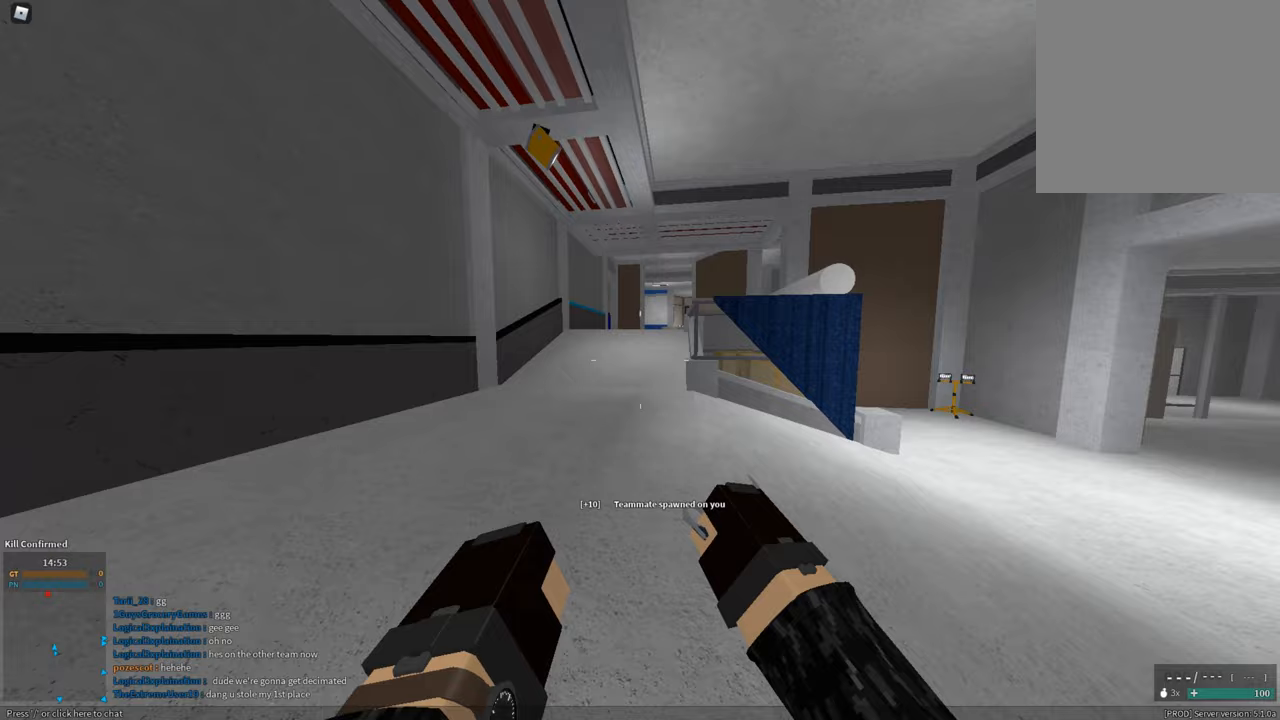
{"keys": [], "mouse": [], "events": [[250, "c", "down"], [384, "c", "up"], [384, "shift", "up"], [384, "w", "up"]]}
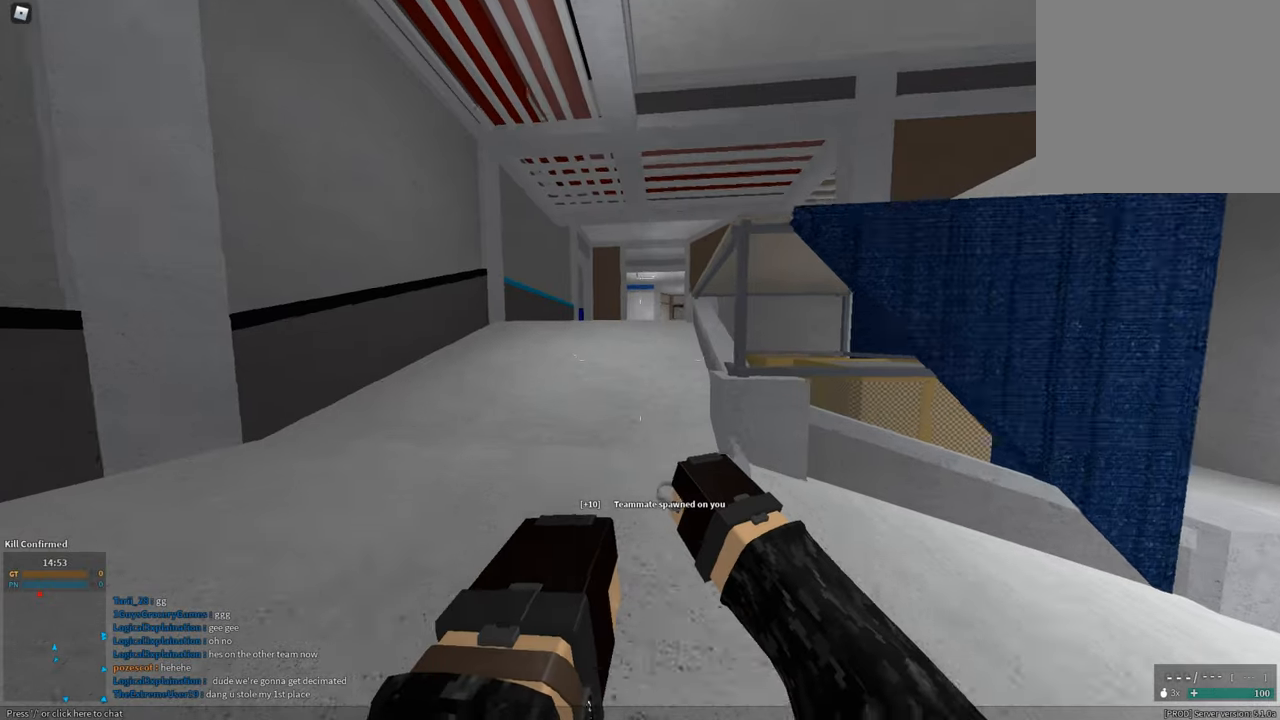
{"keys": ["shift", "w"], "mouse": [], "events": [[33, "shift", "down"], [33, "w", "down"], [233, "space", "down"], [400, "space", "up"]]}
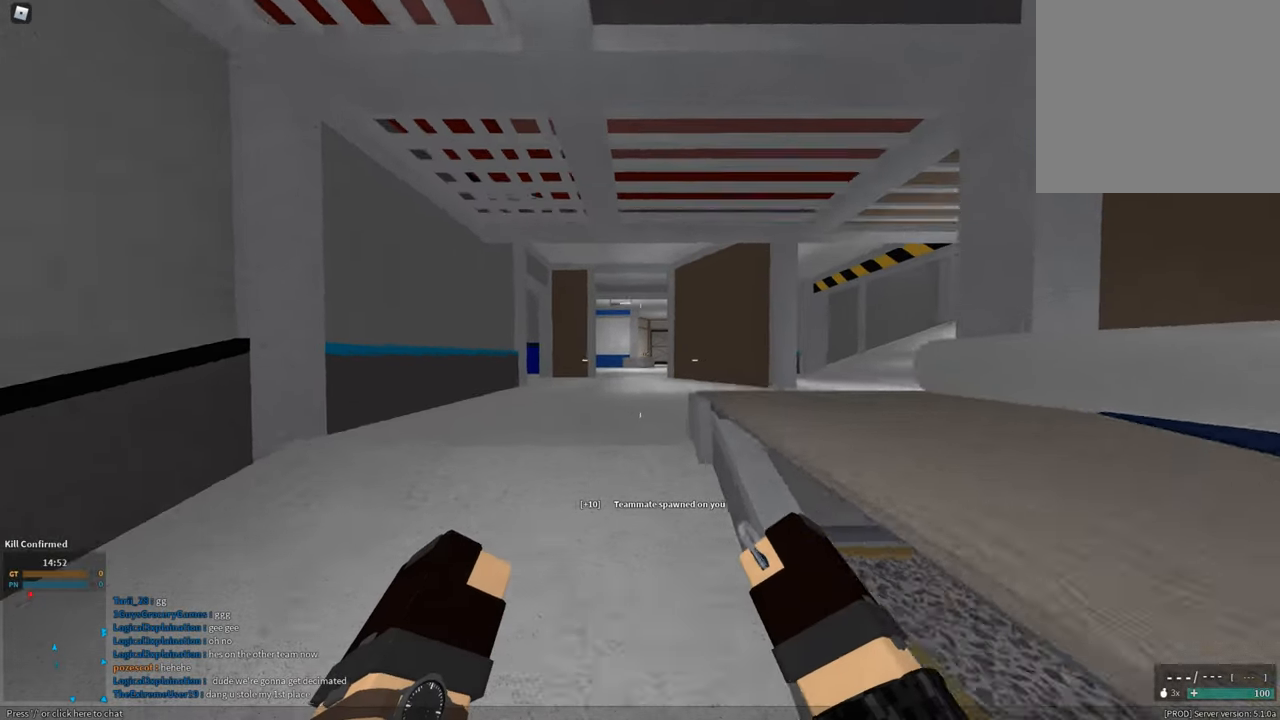
{"keys": ["shift", "w"], "mouse": [], "events": []}
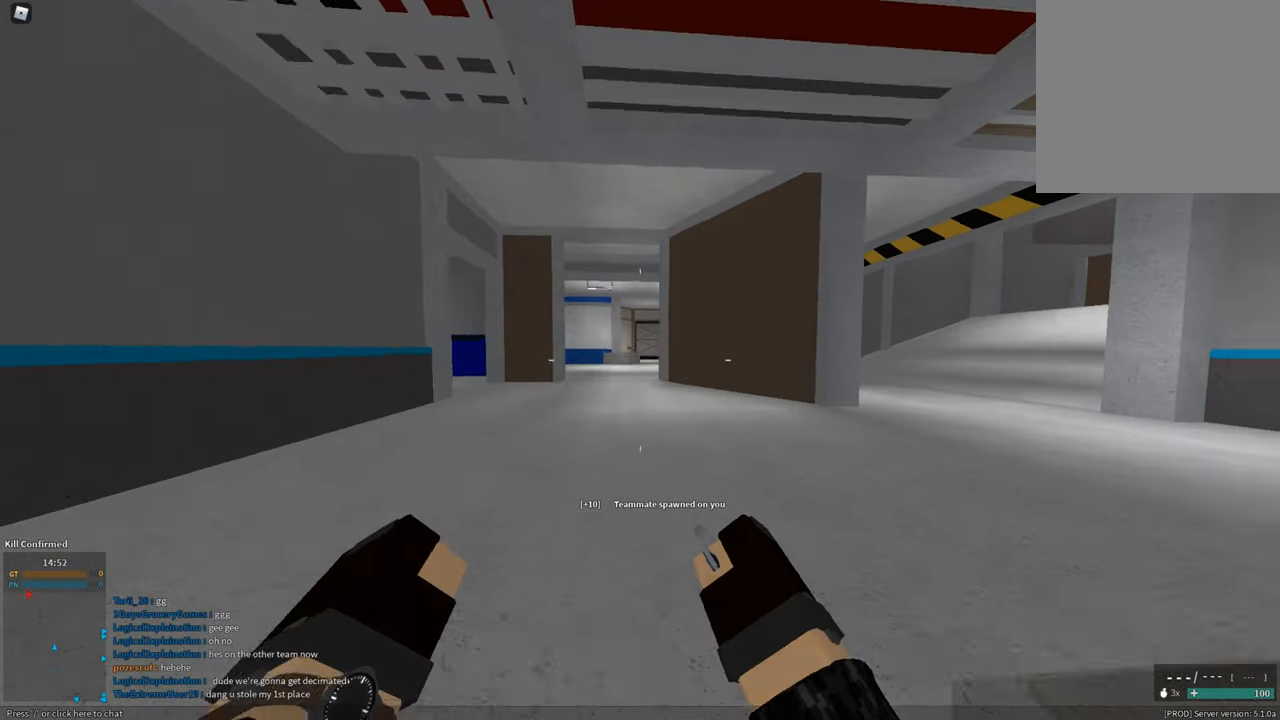
{"keys": ["shift", "w"], "mouse": [], "events": [[150, "c", "down"], [250, "c", "up"], [250, "shift", "up"], [250, "w", "up"], [433, "shift", "down"], [433, "w", "down"]]}
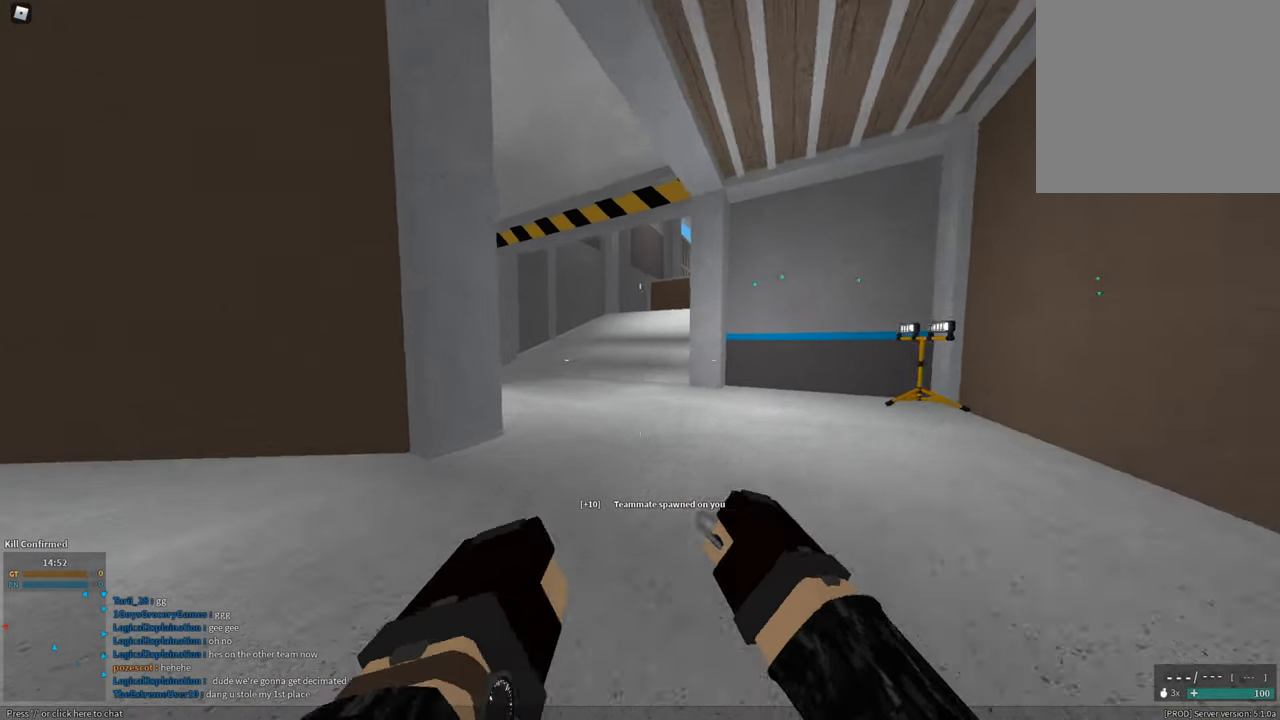
{"keys": ["shift", "w"], "mouse": [], "events": []}
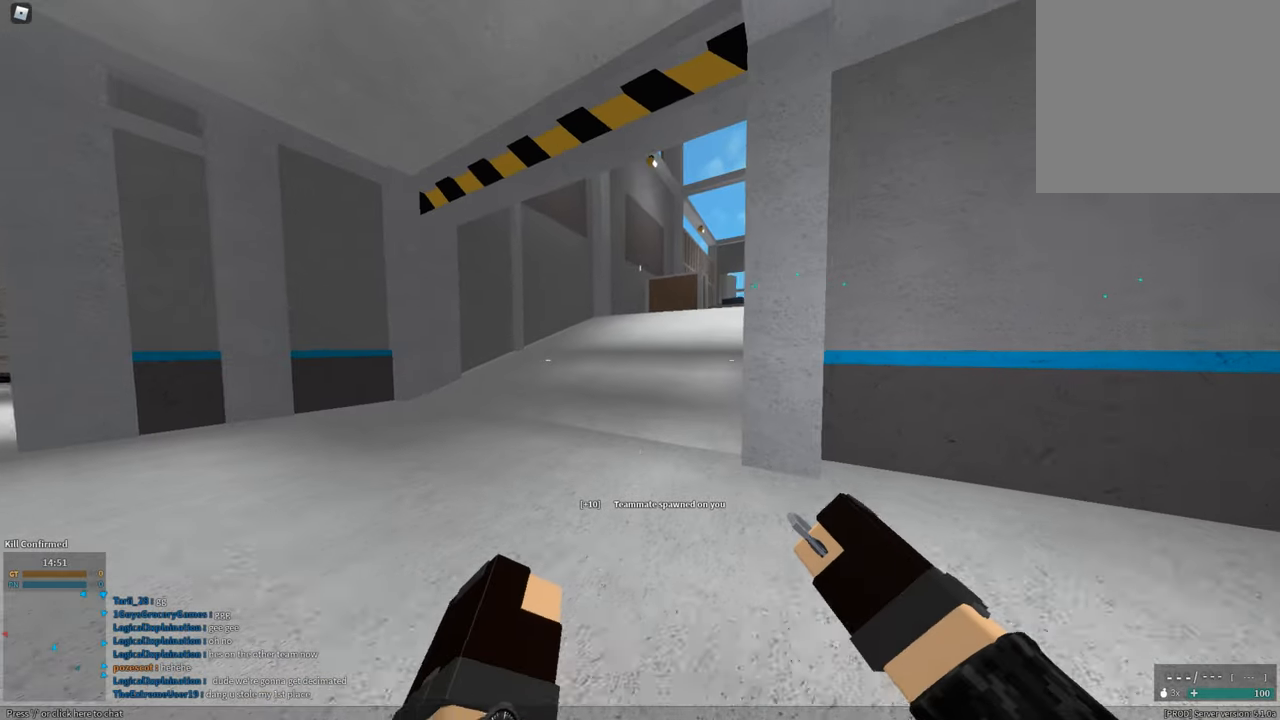
{"keys": ["c", "shift", "w"], "mouse": [], "events": [[467, "c", "down"]]}
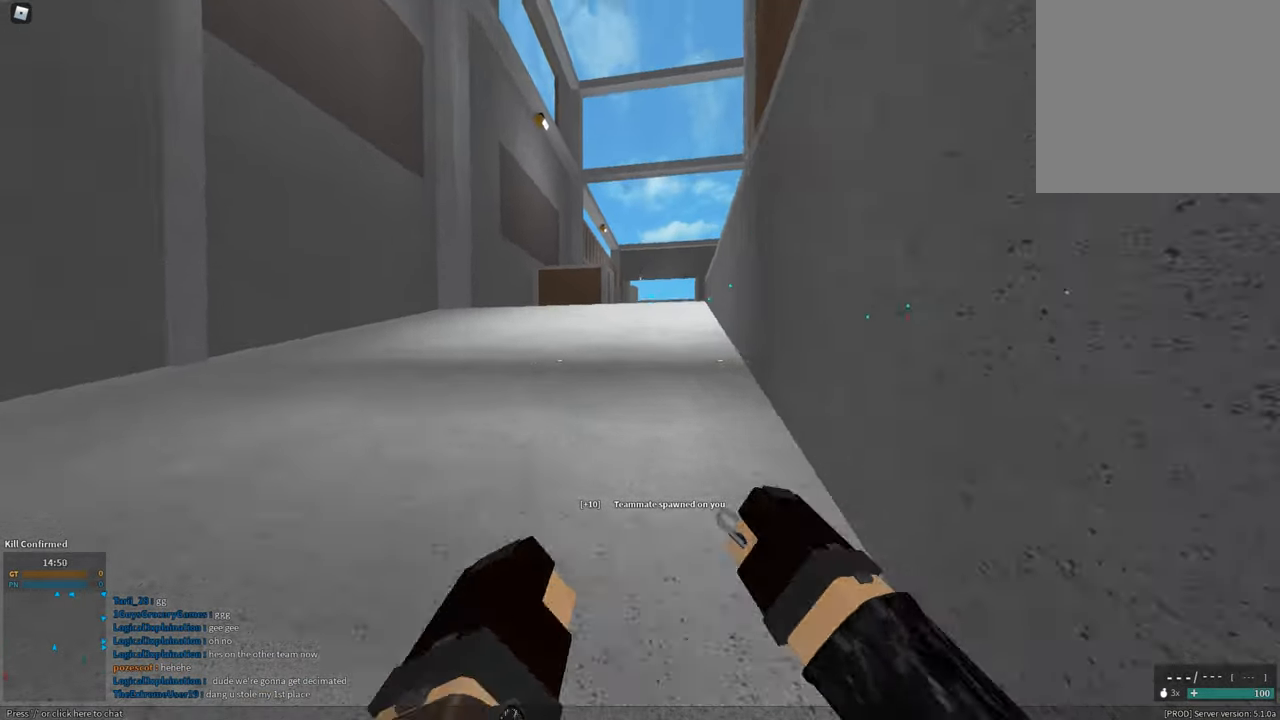
{"keys": ["shift", "w"], "mouse": [], "events": [[17, "c", "up"], [17, "shift", "up"], [17, "w", "up"], [167, "shift", "down"], [167, "w", "down"], [200, "space", "down"], [400, "space", "up"]]}
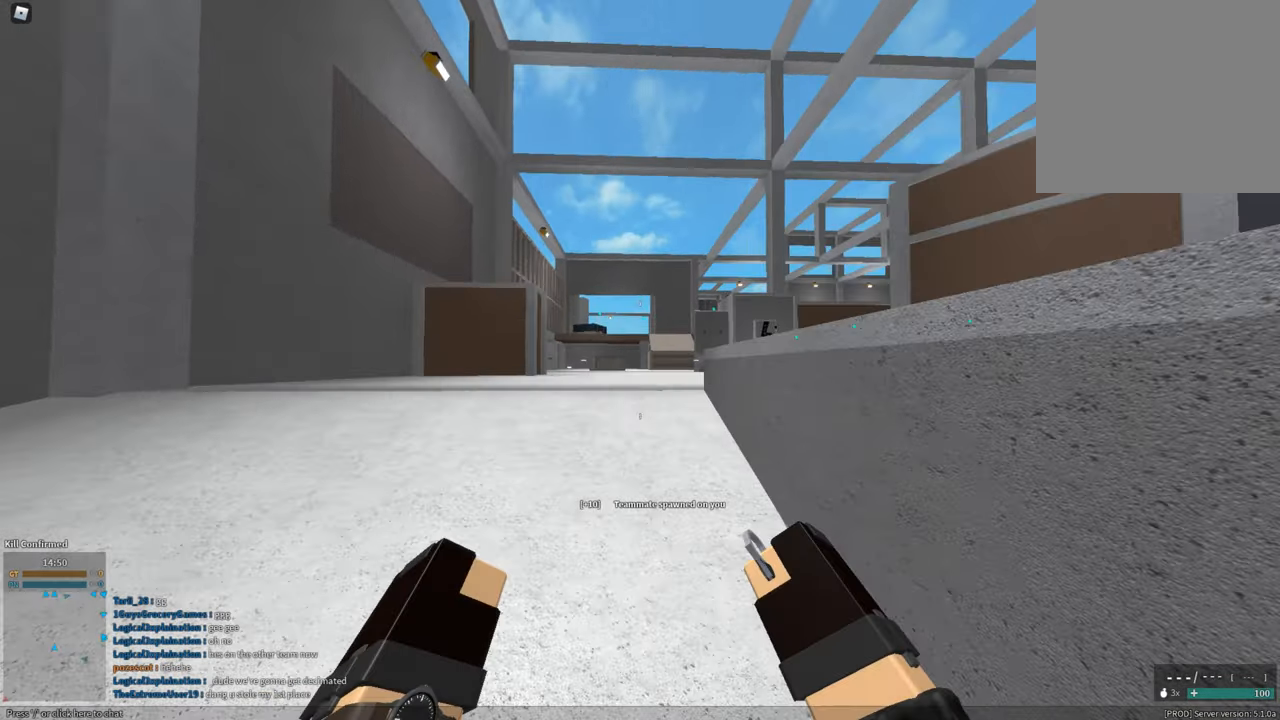
{"keys": ["a", "shift", "space", "w"], "mouse": [], "events": [[83, "a", "down"], [450, "space", "down"]]}
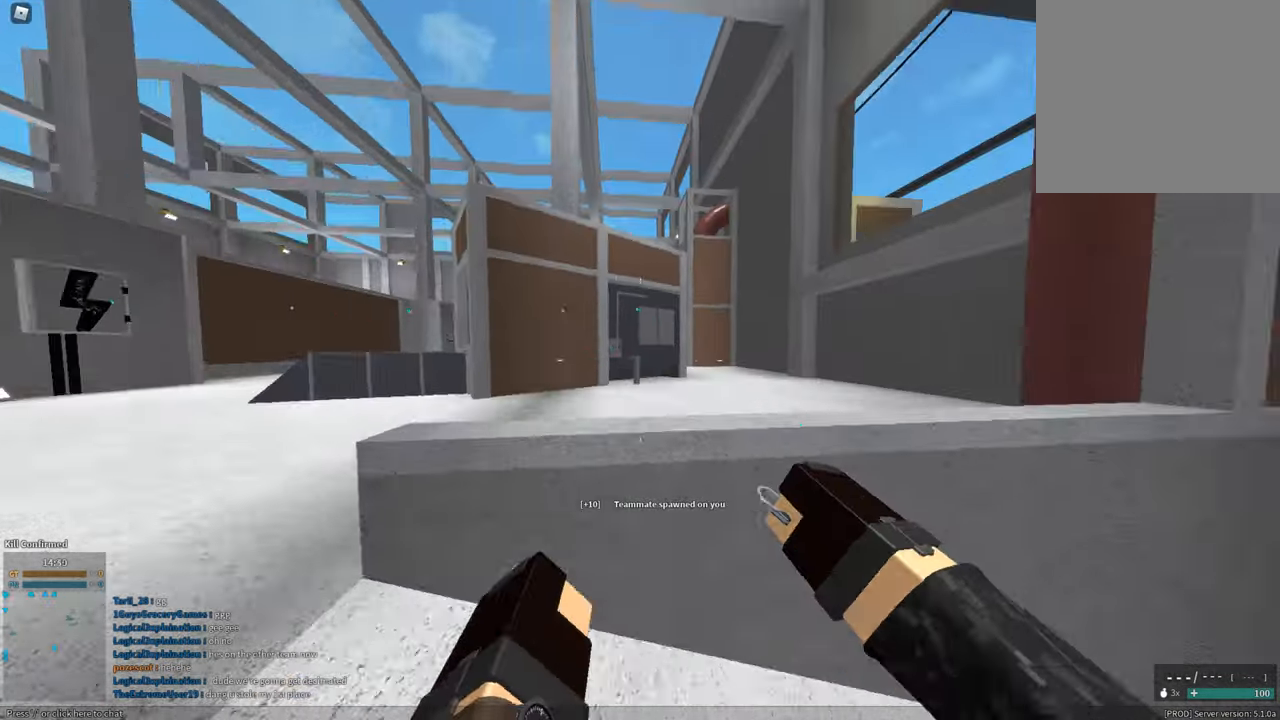
{"keys": ["shift", "w"], "mouse": [], "events": [[133, "space", "up"], [334, "a", "up"]]}
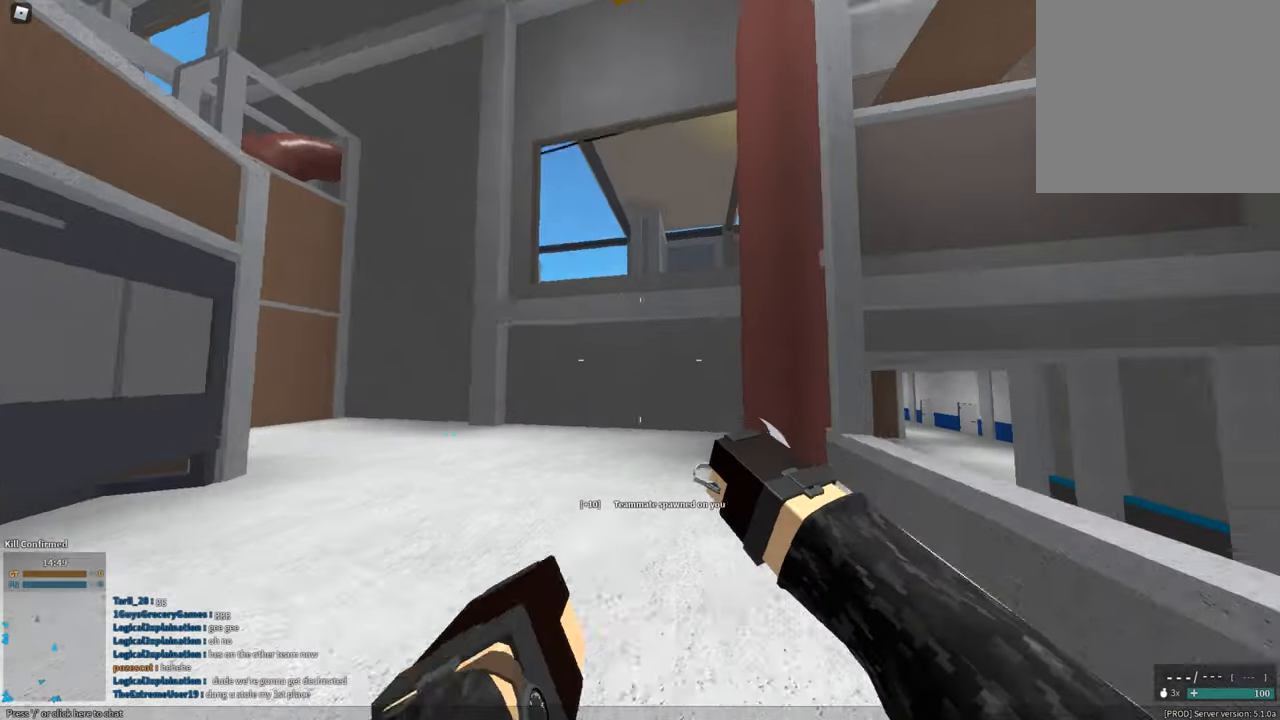
{"keys": ["shift", "w", "z"], "mouse": [], "events": [[300, "space", "down"], [433, "z", "down"], [483, "space", "up"]]}